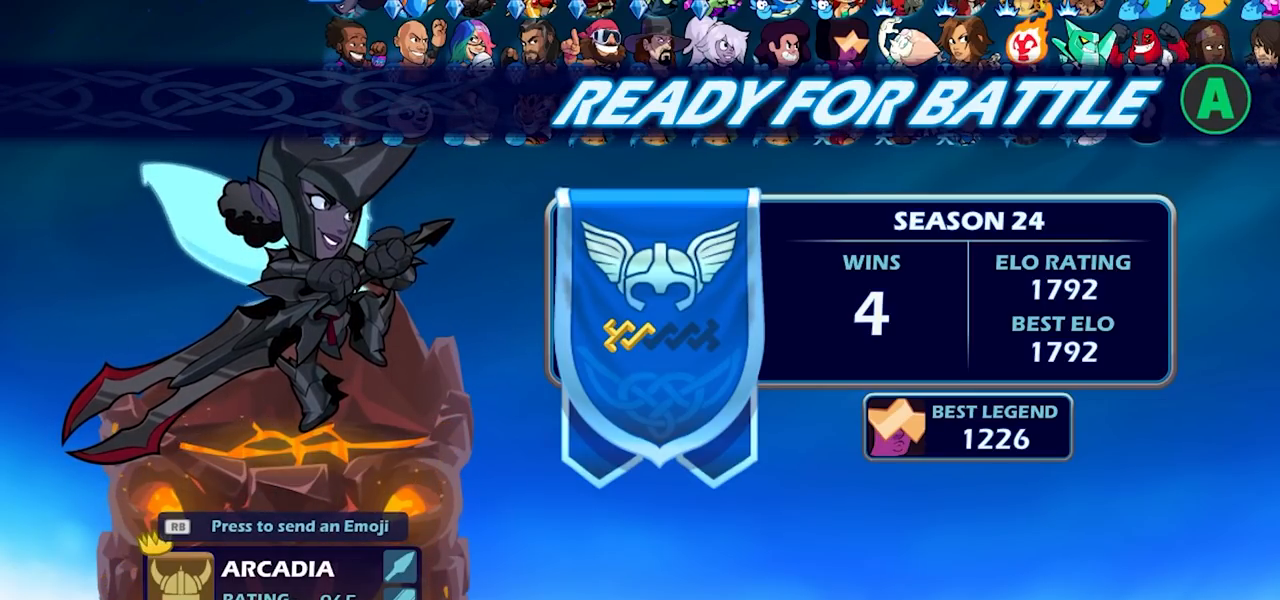
Gameplay with a controller (PlayStation layout); each line is a JSON object with the inputs held at the frame after it. "events" lists button and stick changes between this image and that frame as [ms after this image, input, new state], when the widget could be followed in between.
{"buttons": [], "left_stick": "center", "right_stick": "center", "events": []}
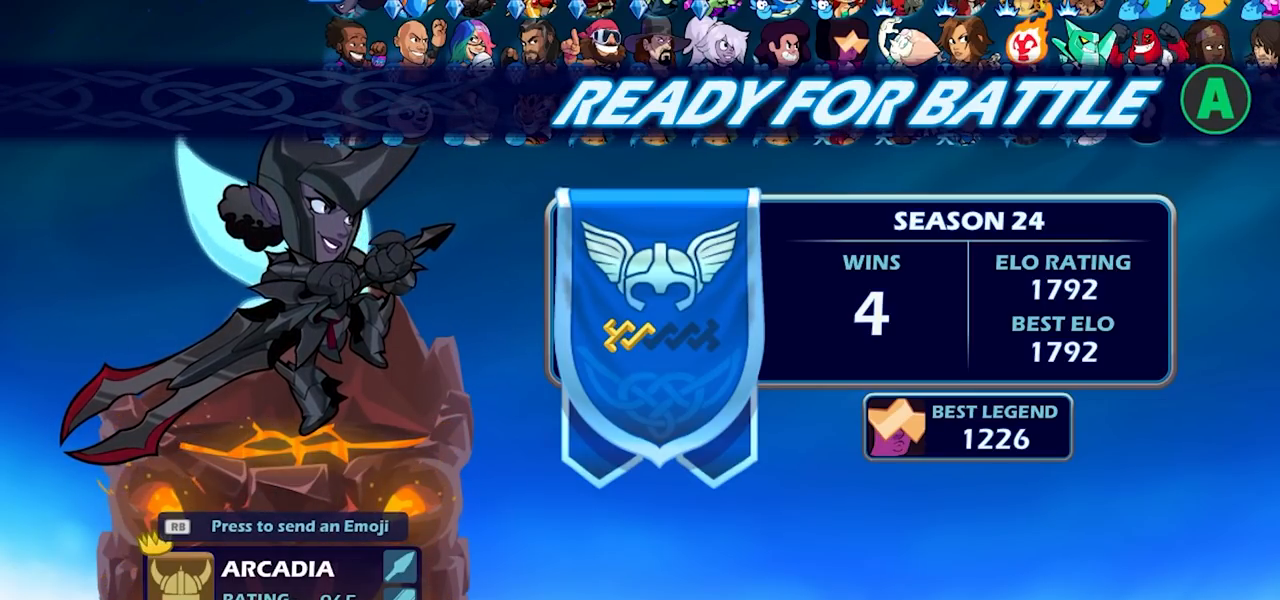
{"buttons": [], "left_stick": "center", "right_stick": "center", "events": []}
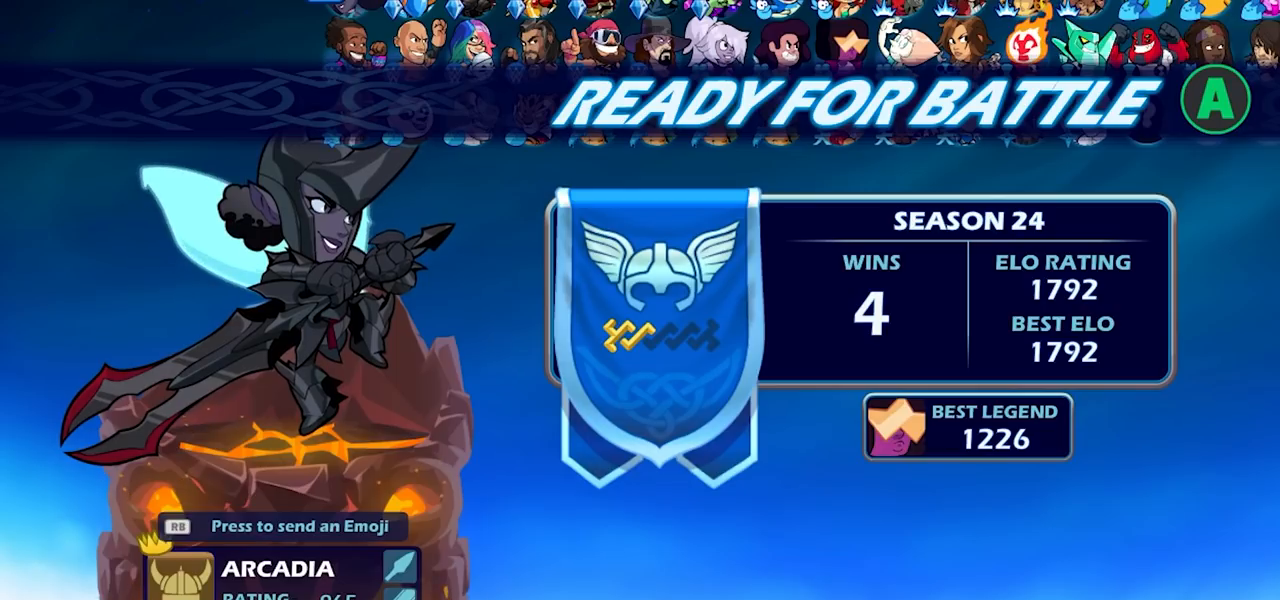
{"buttons": [], "left_stick": "center", "right_stick": "center", "events": []}
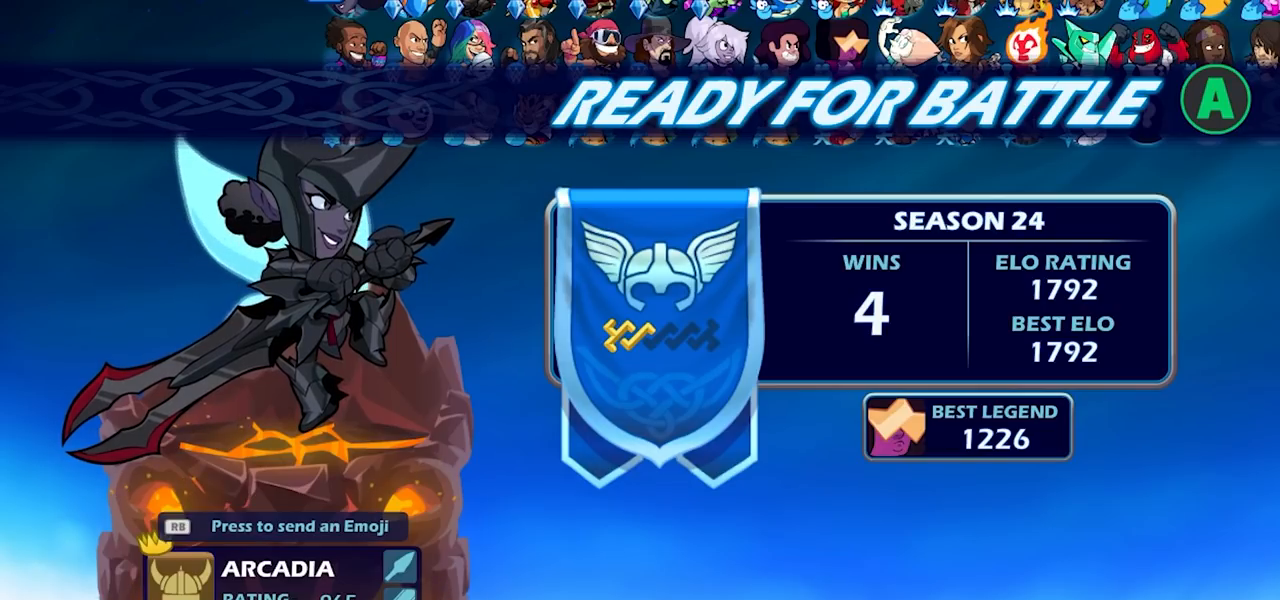
{"buttons": [], "left_stick": "center", "right_stick": "center", "events": [[233, "CIRCLE", "down"], [317, "CIRCLE", "up"]]}
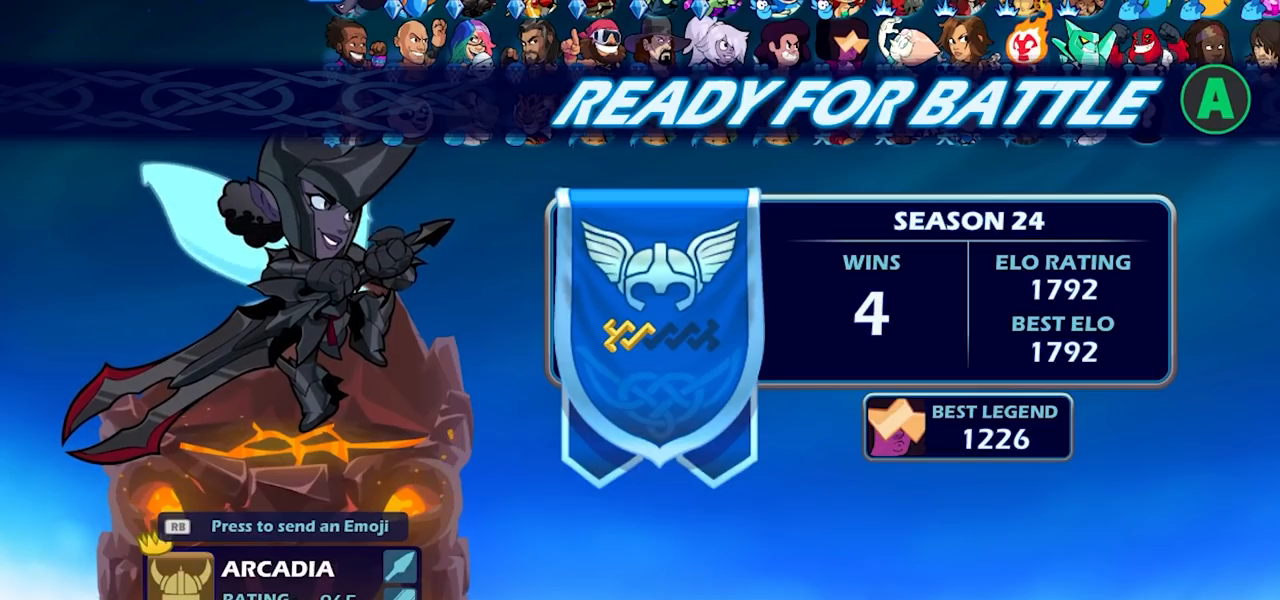
{"buttons": [], "left_stick": "center", "right_stick": "center", "events": []}
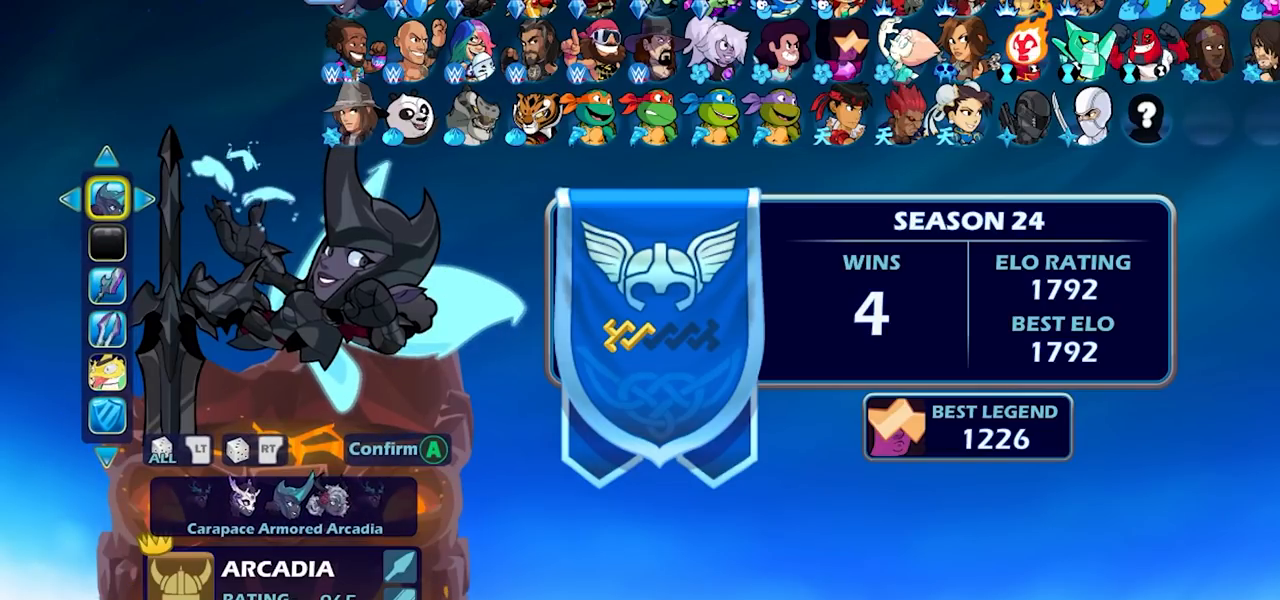
{"buttons": [], "left_stick": "center", "right_stick": "center", "events": []}
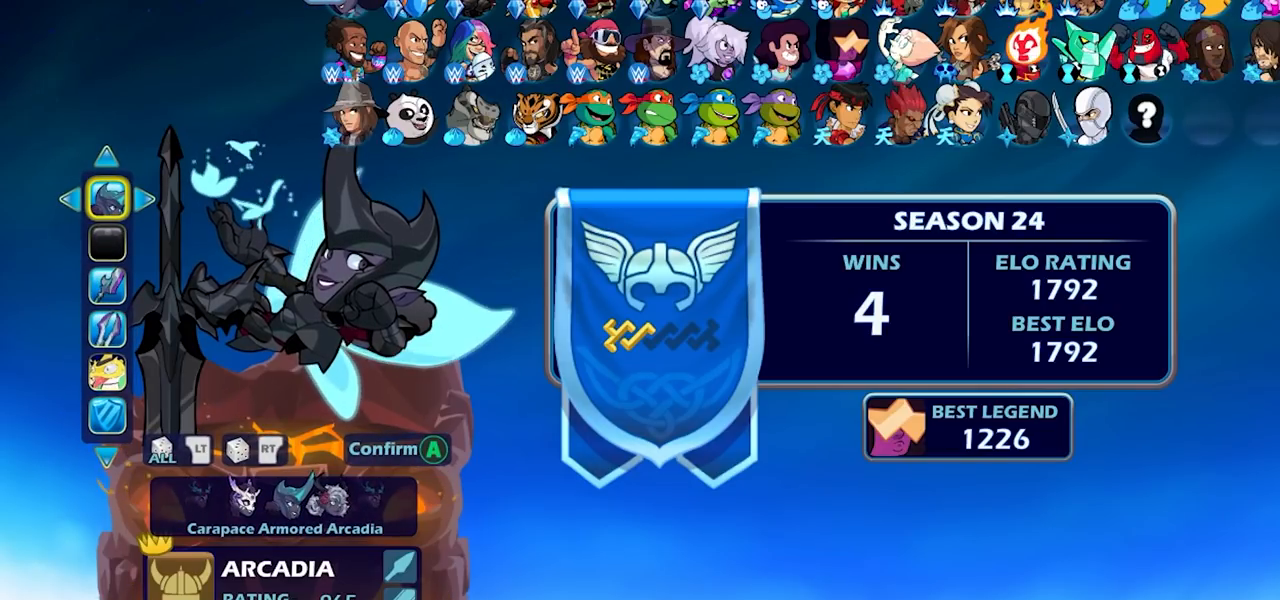
{"buttons": [], "left_stick": "center", "right_stick": "center", "events": [[383, "DPAD_RIGHT", "down"], [467, "DPAD_RIGHT", "up"]]}
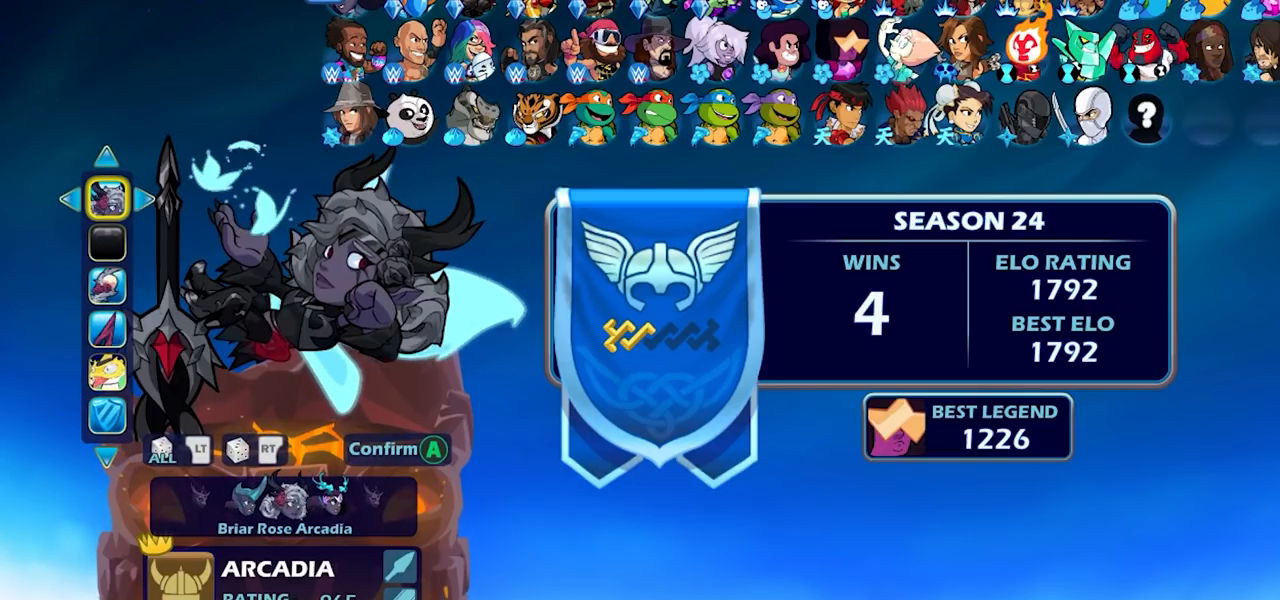
{"buttons": [], "left_stick": "center", "right_stick": "center", "events": []}
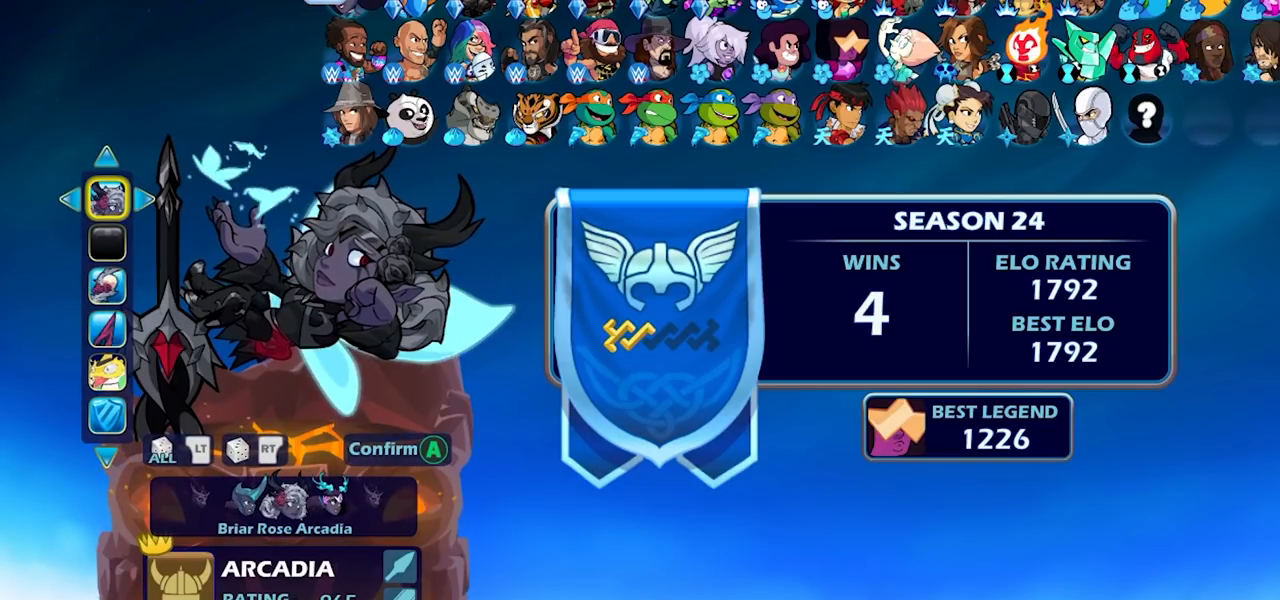
{"buttons": [], "left_stick": "center", "right_stick": "center", "events": []}
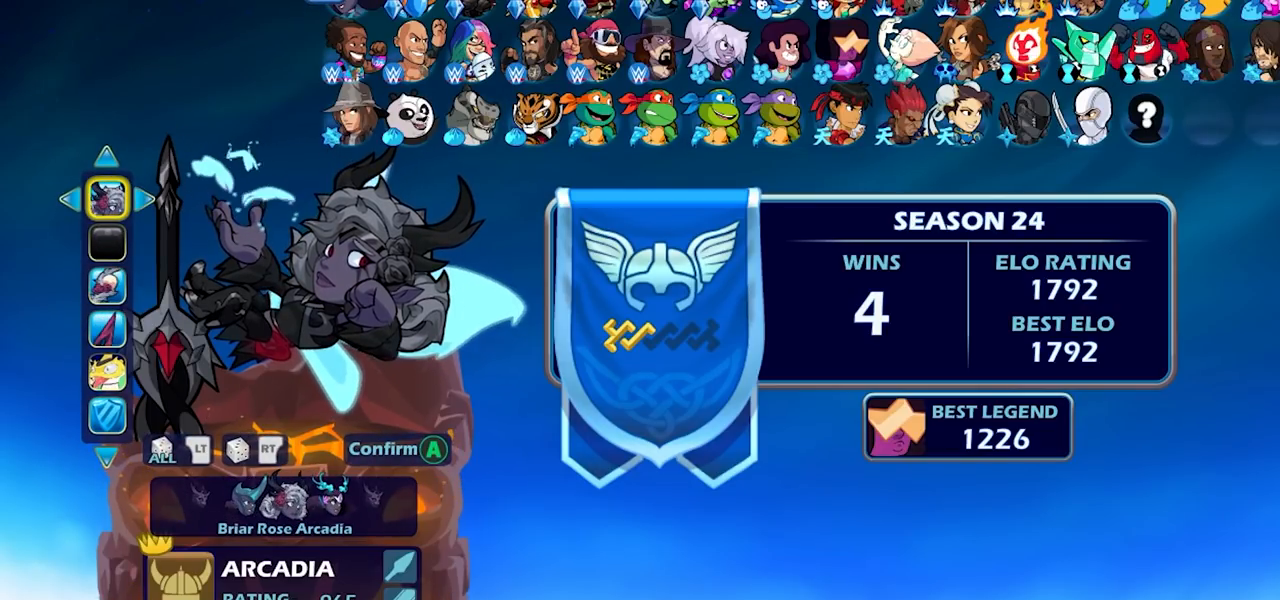
{"buttons": [], "left_stick": "center", "right_stick": "center", "events": [[383, "DPAD_RIGHT", "down"], [467, "DPAD_RIGHT", "up"]]}
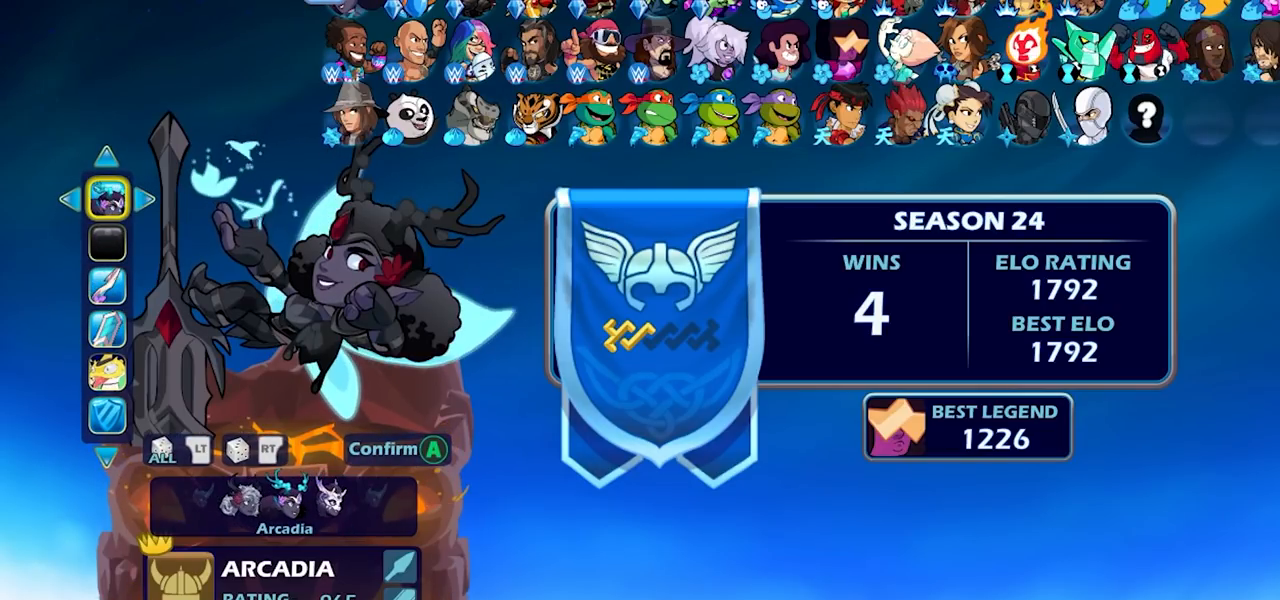
{"buttons": [], "left_stick": "center", "right_stick": "center", "events": []}
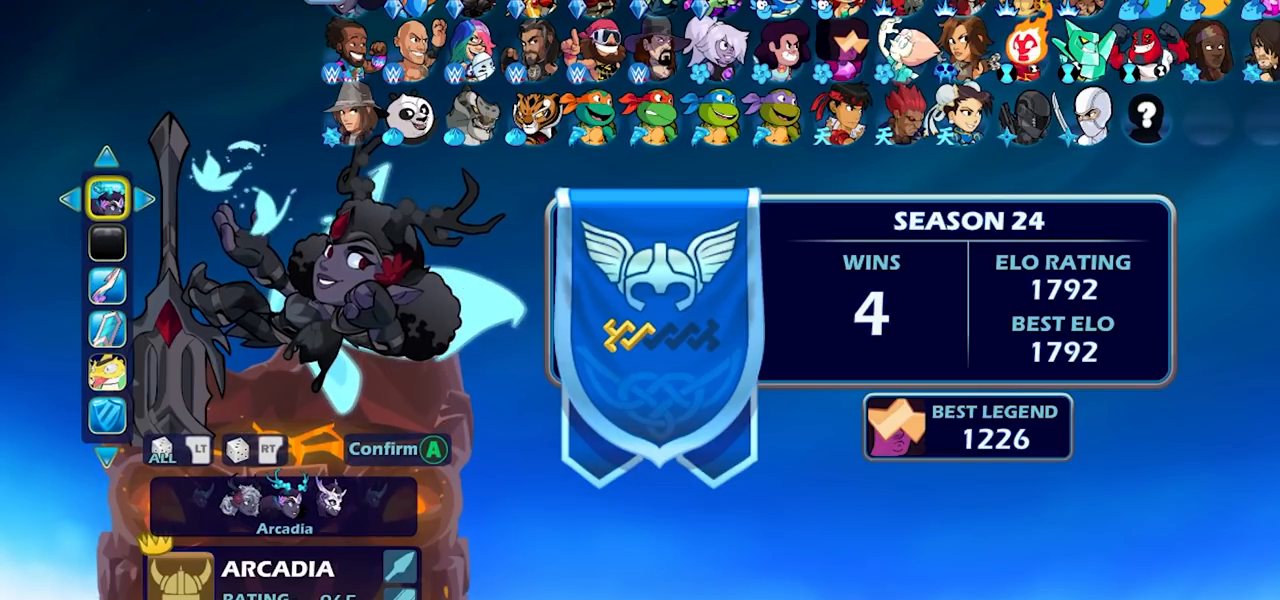
{"buttons": [], "left_stick": "center", "right_stick": "center", "events": []}
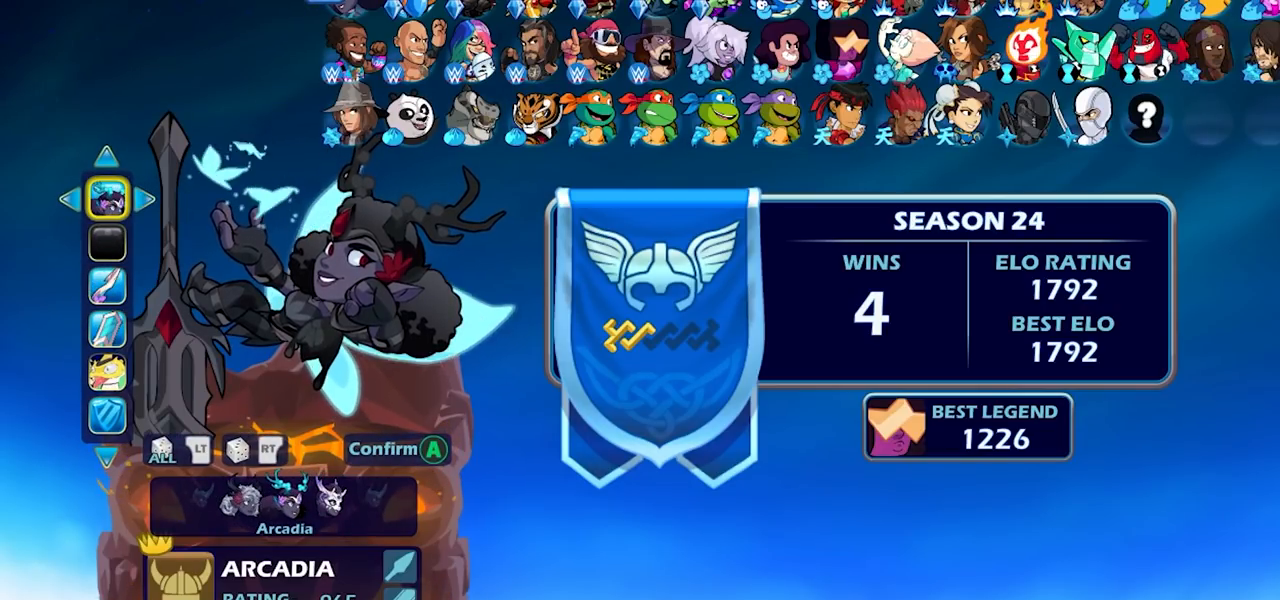
{"buttons": [], "left_stick": "center", "right_stick": "center", "events": []}
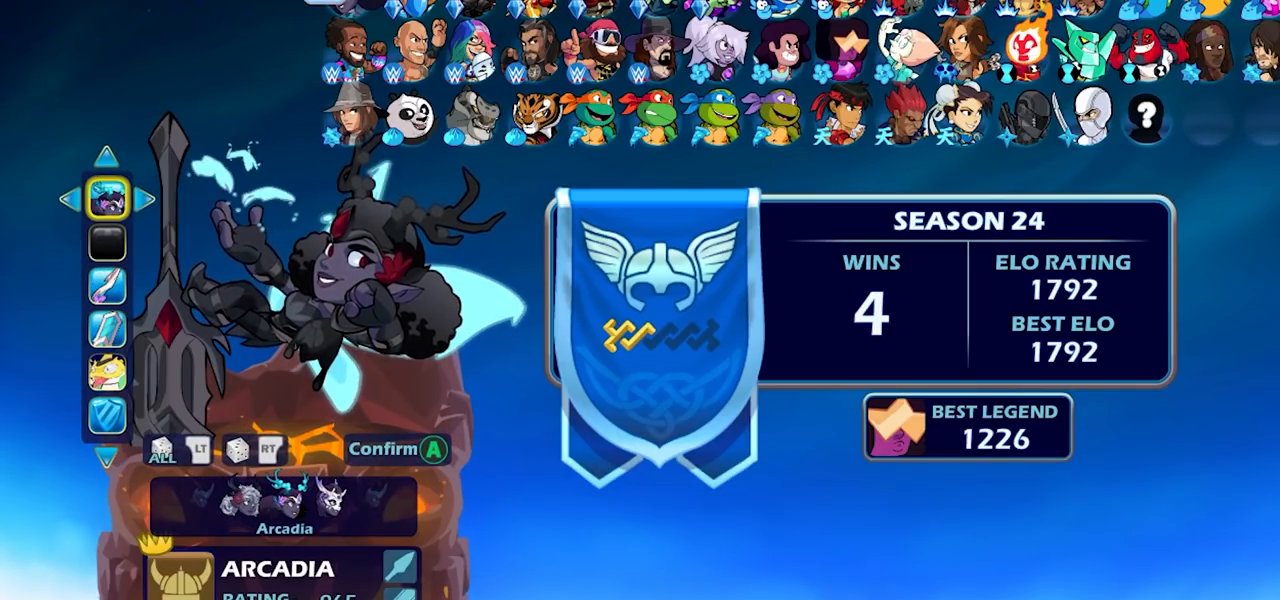
{"buttons": [], "left_stick": "center", "right_stick": "center", "events": [[133, "DPAD_DOWN", "down"], [233, "DPAD_DOWN", "up"]]}
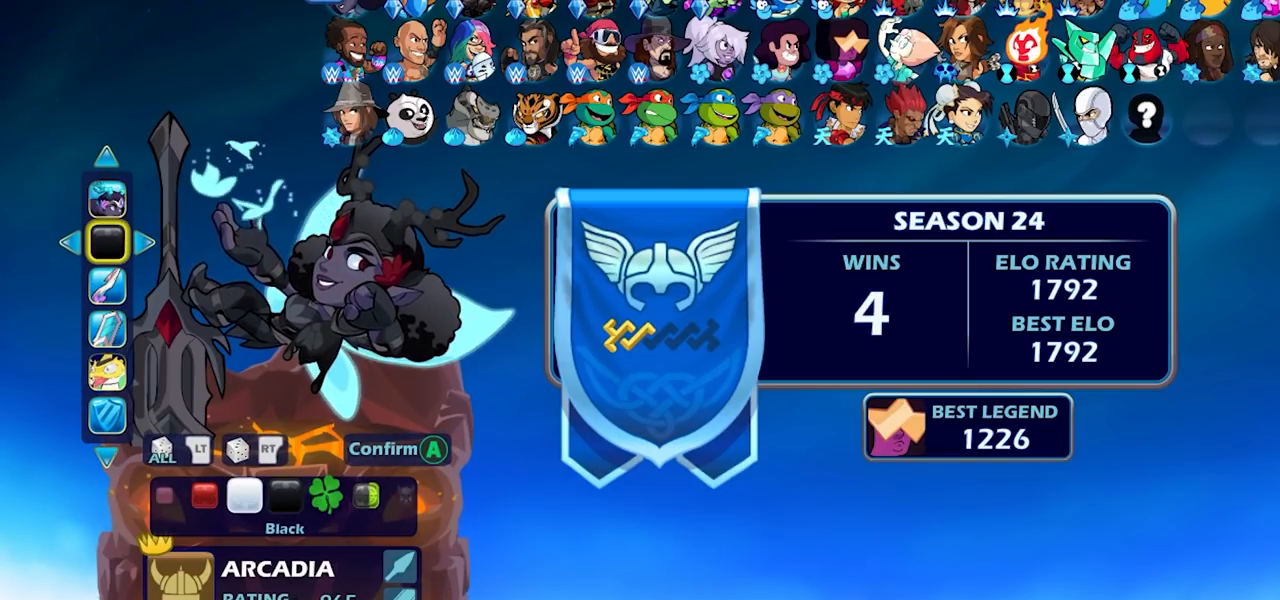
{"buttons": ["DPAD_RIGHT"], "left_stick": "center", "right_stick": "center", "events": [[250, "DPAD_RIGHT", "down"], [333, "DPAD_RIGHT", "up"], [450, "DPAD_RIGHT", "down"]]}
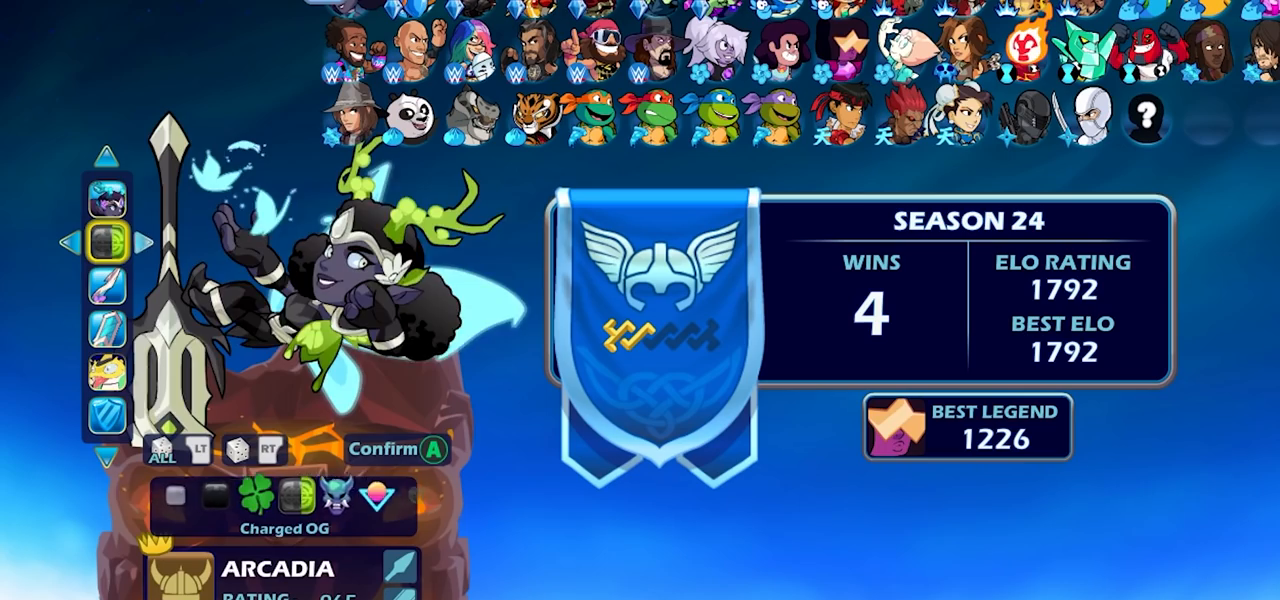
{"buttons": [], "left_stick": "center", "right_stick": "center", "events": [[17, "DPAD_RIGHT", "up"], [117, "DPAD_RIGHT", "down"], [167, "DPAD_RIGHT", "up"], [233, "DPAD_RIGHT", "down"], [300, "DPAD_RIGHT", "up"], [367, "DPAD_RIGHT", "down"], [450, "DPAD_RIGHT", "up"]]}
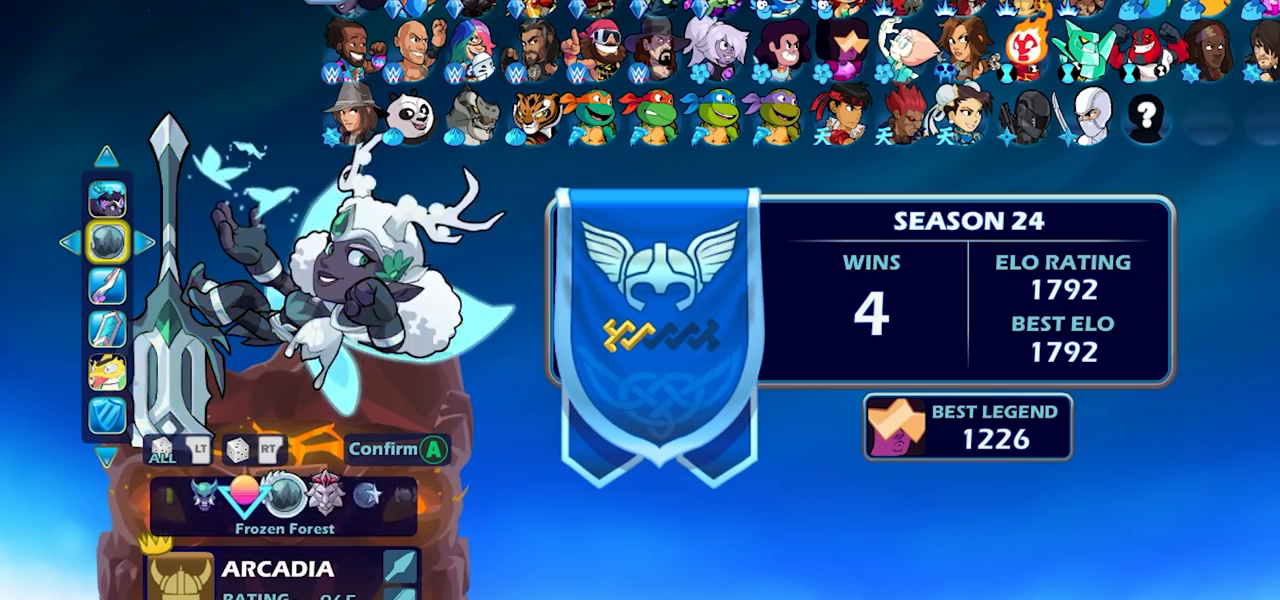
{"buttons": ["DPAD_RIGHT"], "left_stick": "center", "right_stick": "center", "events": [[17, "DPAD_RIGHT", "down"], [83, "DPAD_RIGHT", "up"], [167, "DPAD_RIGHT", "down"], [250, "DPAD_RIGHT", "up"], [317, "DPAD_RIGHT", "down"], [383, "DPAD_RIGHT", "up"], [467, "DPAD_RIGHT", "down"]]}
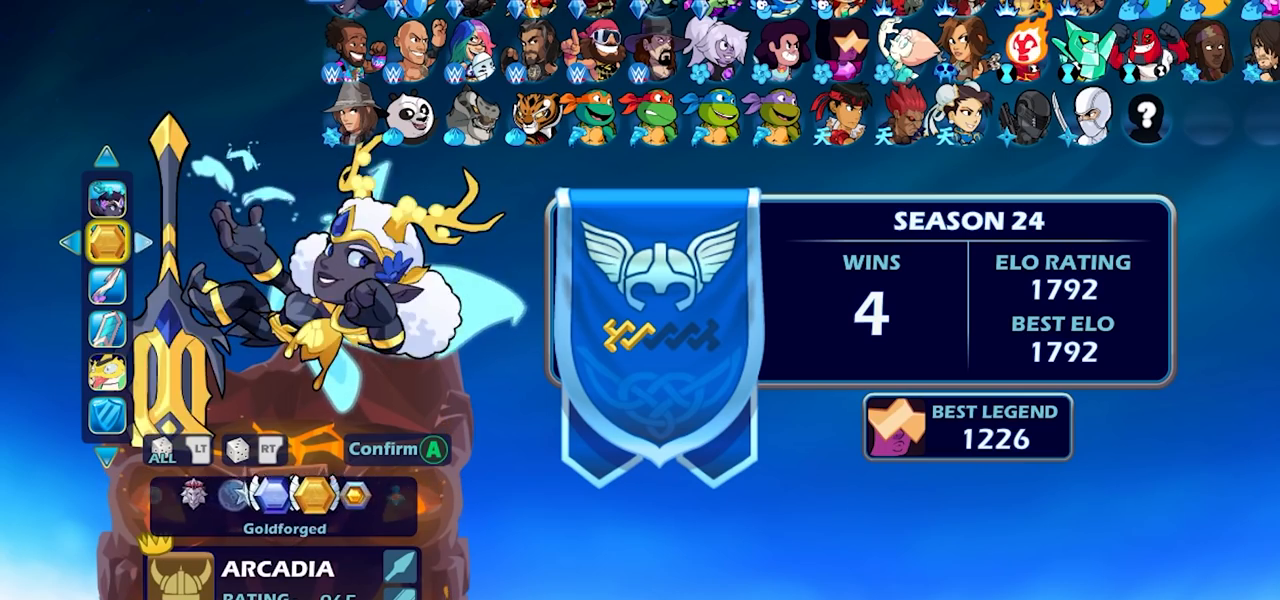
{"buttons": ["DPAD_LEFT"], "left_stick": "center", "right_stick": "center", "events": [[50, "DPAD_RIGHT", "up"], [133, "DPAD_RIGHT", "down"], [167, "DPAD_RIGHT", "up"], [450, "DPAD_LEFT", "down"]]}
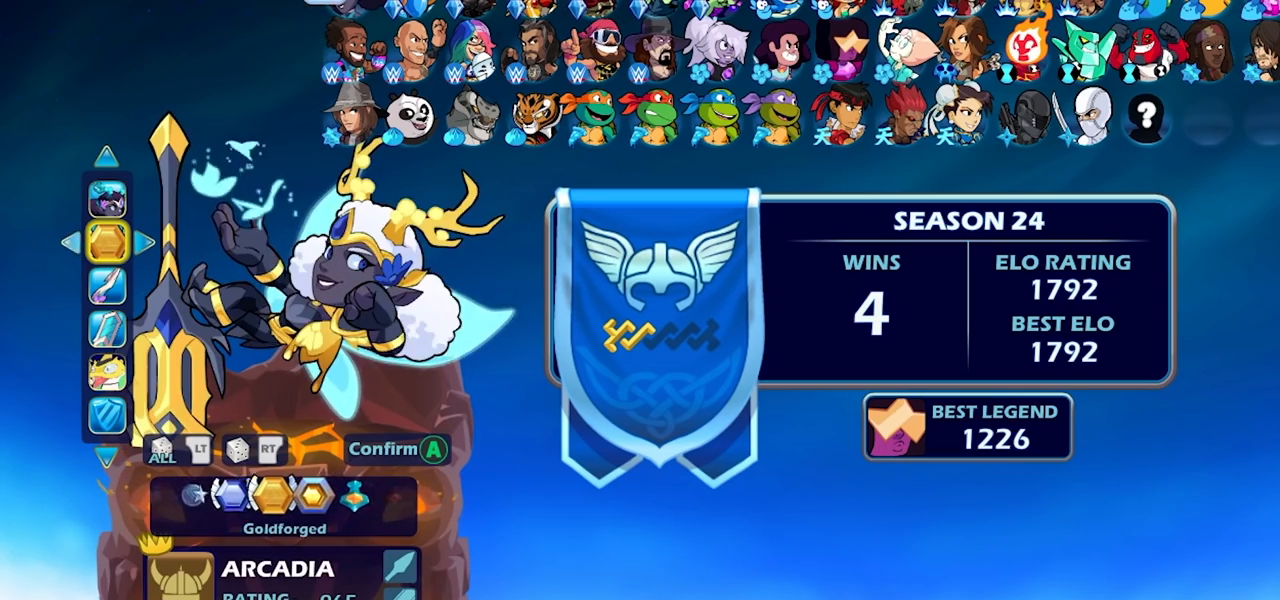
{"buttons": ["DPAD_RIGHT"], "left_stick": "center", "right_stick": "center", "events": [[83, "DPAD_LEFT", "up"], [167, "DPAD_LEFT", "down"], [250, "DPAD_LEFT", "up"], [433, "DPAD_RIGHT", "down"]]}
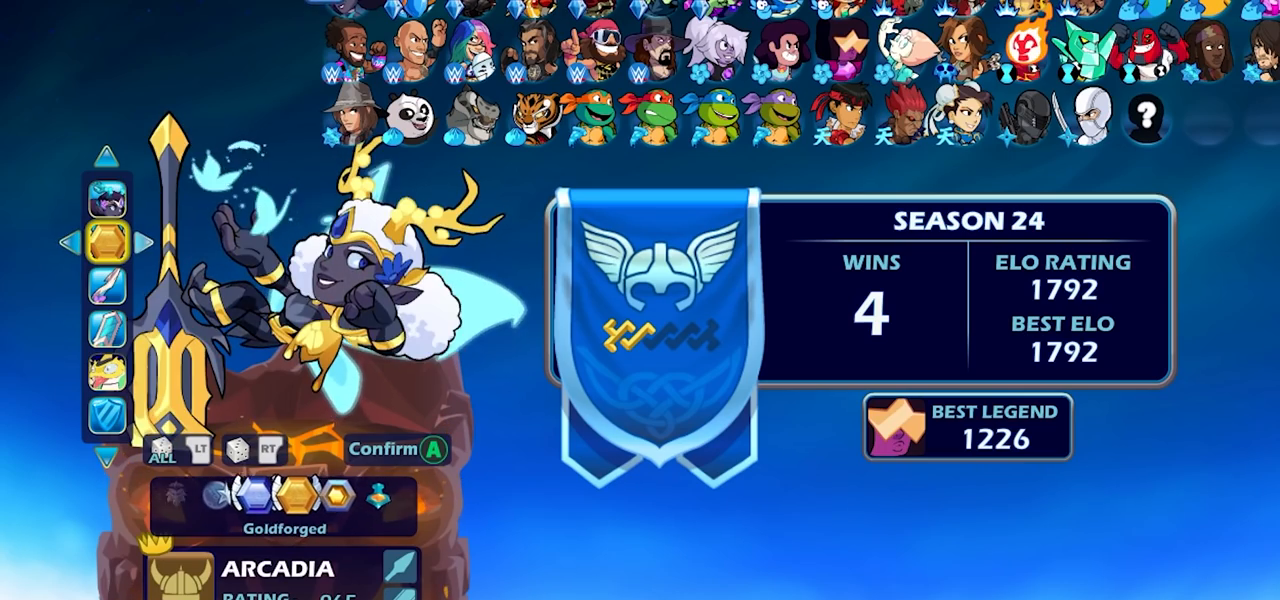
{"buttons": [], "left_stick": "center", "right_stick": "center", "events": [[33, "DPAD_RIGHT", "up"]]}
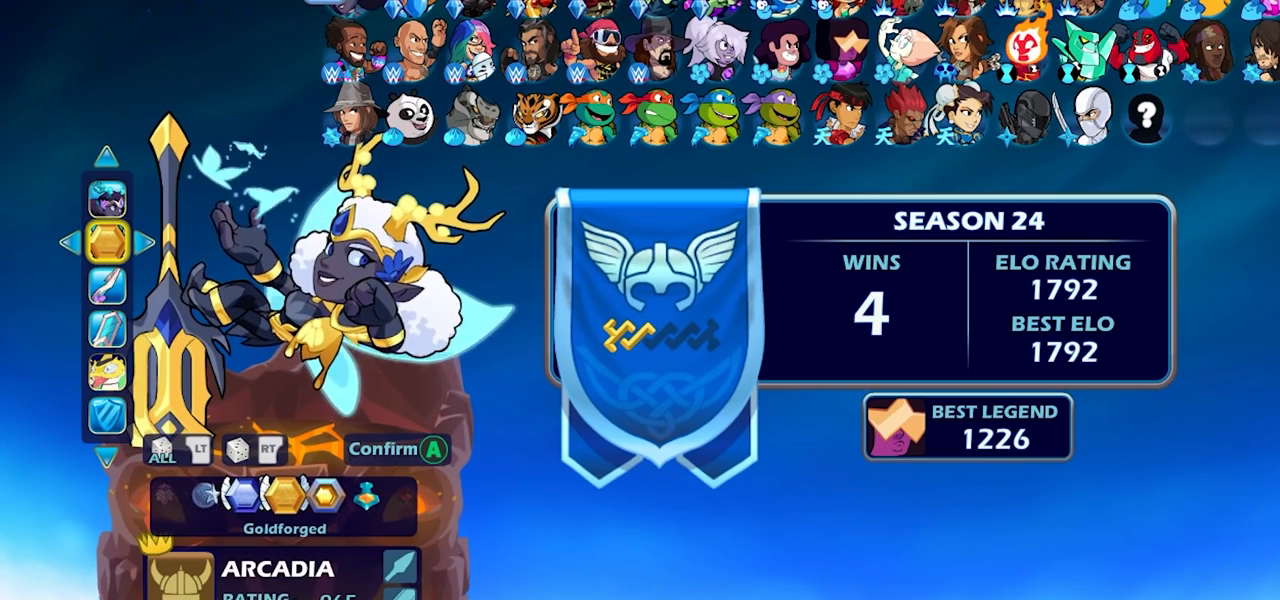
{"buttons": [], "left_stick": "center", "right_stick": "center", "events": []}
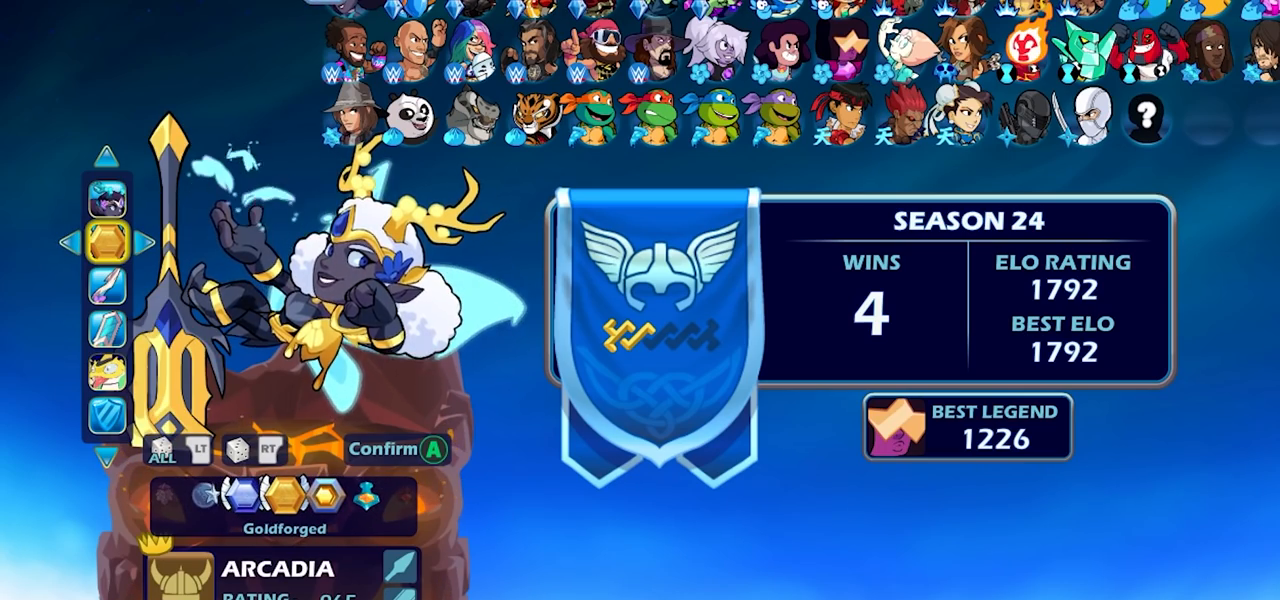
{"buttons": [], "left_stick": "center", "right_stick": "center", "events": [[383, "DPAD_DOWN", "down"], [467, "DPAD_DOWN", "up"]]}
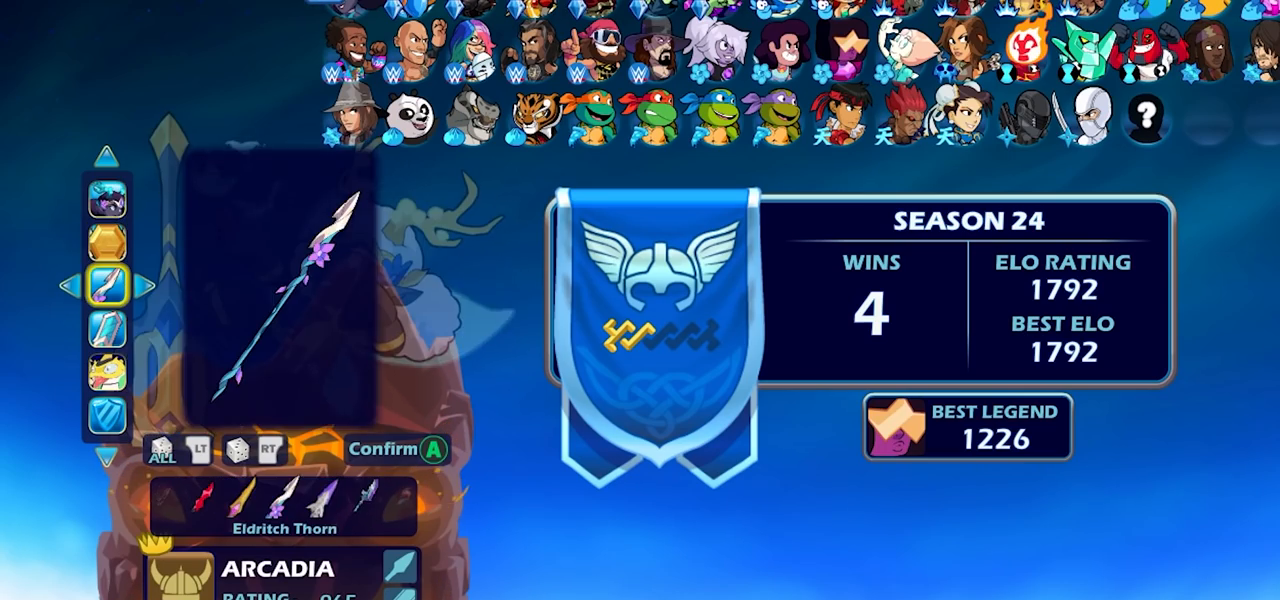
{"buttons": [], "left_stick": "center", "right_stick": "center", "events": [[267, "DPAD_UP", "down"], [350, "DPAD_UP", "up"]]}
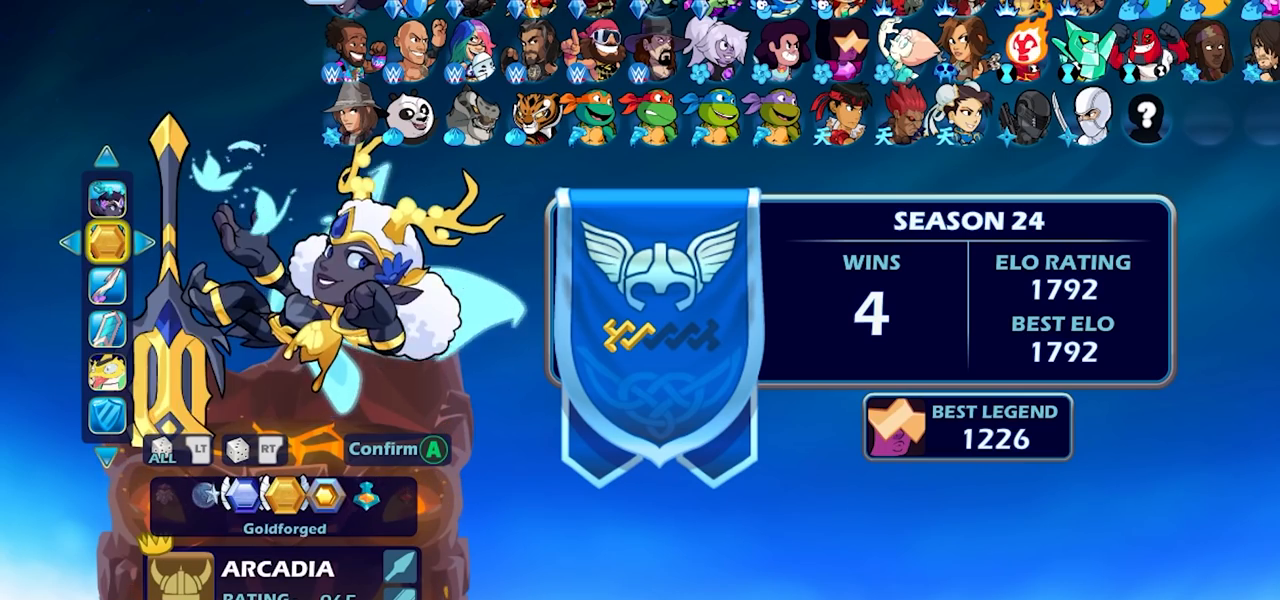
{"buttons": [], "left_stick": "center", "right_stick": "center", "events": [[133, "CROSS", "down"], [250, "CROSS", "up"]]}
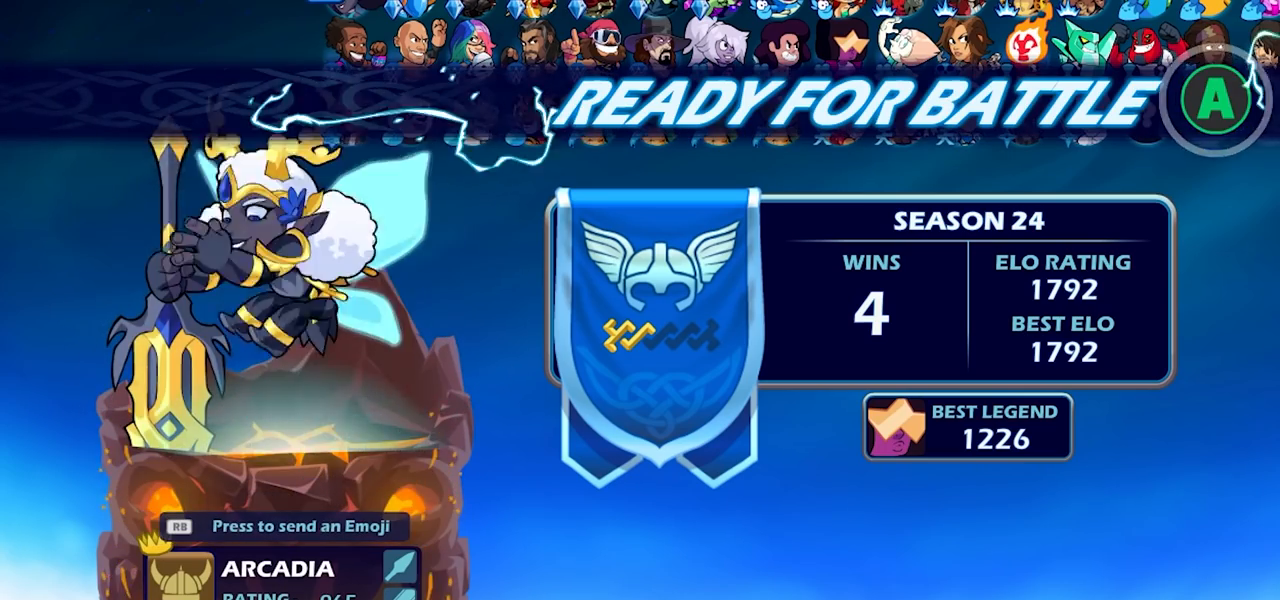
{"buttons": [], "left_stick": "center", "right_stick": "center", "events": []}